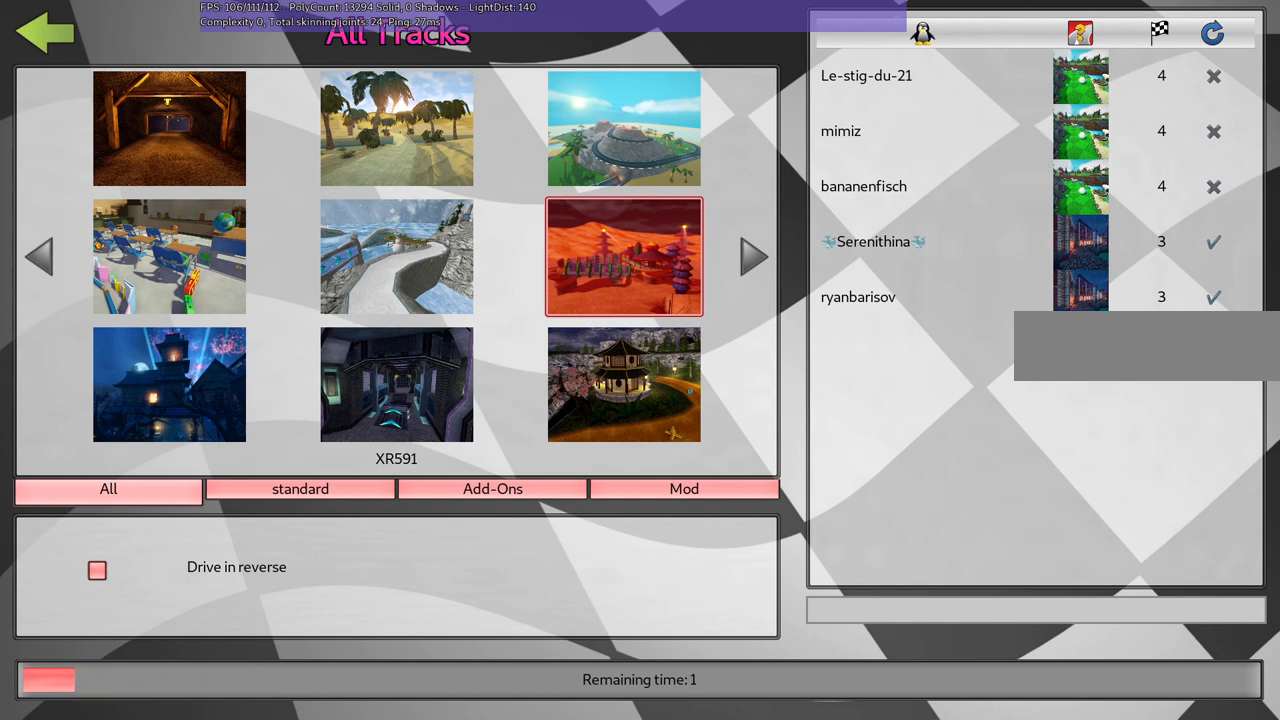
Gameplay with keyboard; each line is a JSON object with the keys held at the frame after it. "events" lists presses ("down") and releases ("up") of ".", "alt_r", "b", "comma", "ctrl_r", "d", "down", "f", "g", "h", "j", "k", "l", "left", "m", "n", "quote", "return", "right", "semicolon", "shift_r", "space", "super" and "up" between this image and that frame as [ms after this image, input, new state], when the widget could be followed in between. No other keys are recorded. Mouse input is not recorded. Not read: / c v.
{"keys": ["n"], "events": [[467, "n", "down"]]}
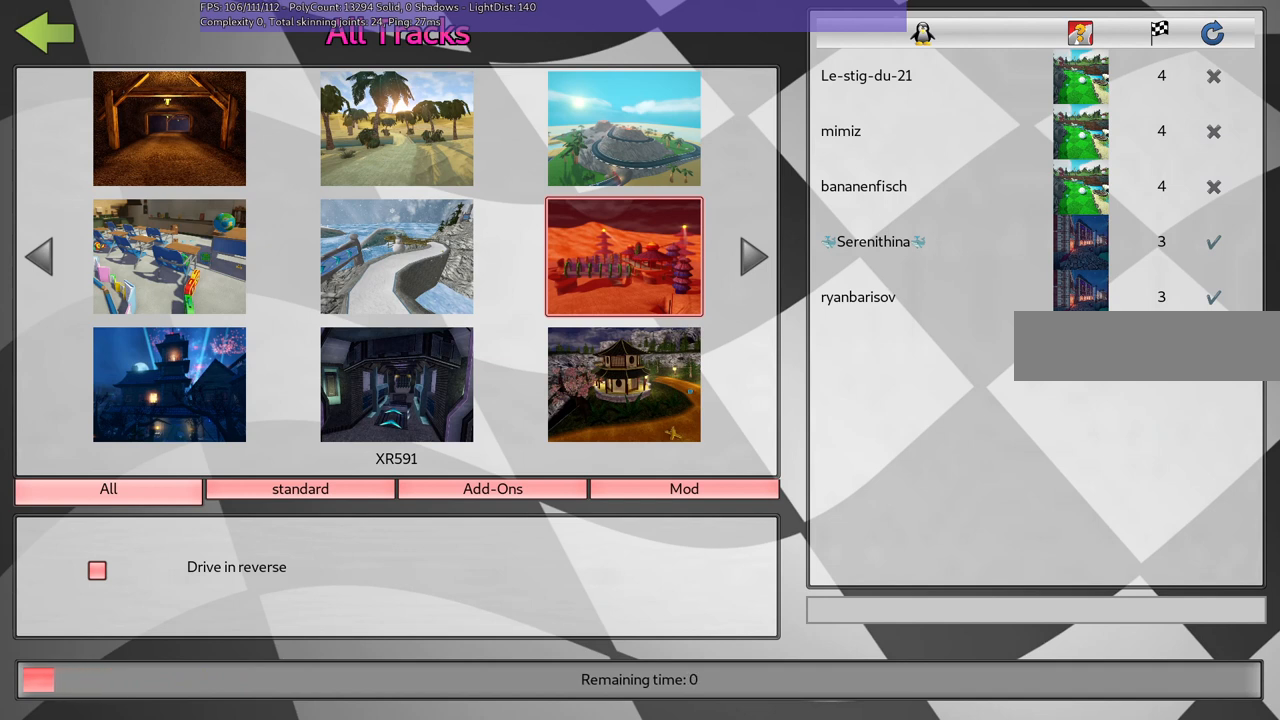
{"keys": [], "events": [[67, "n", "up"], [167, "space", "down"], [250, "space", "up"]]}
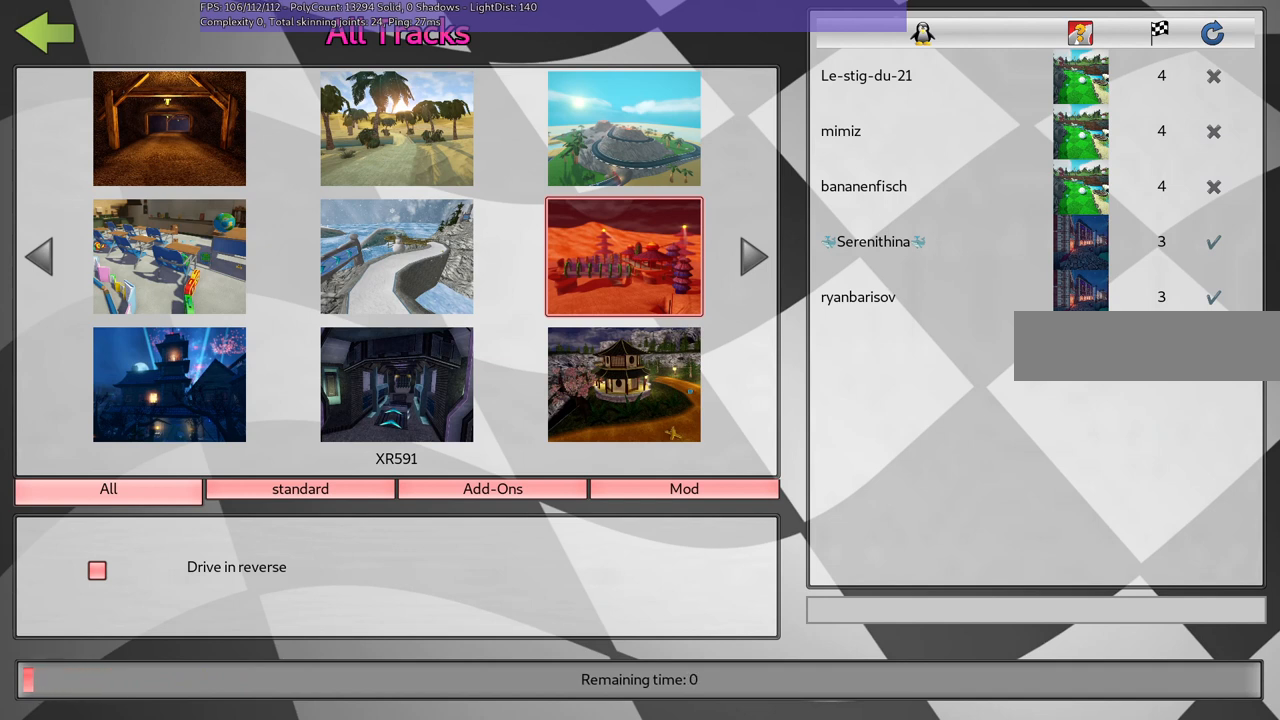
{"keys": [], "events": [[50, "space", "down"], [133, "space", "up"]]}
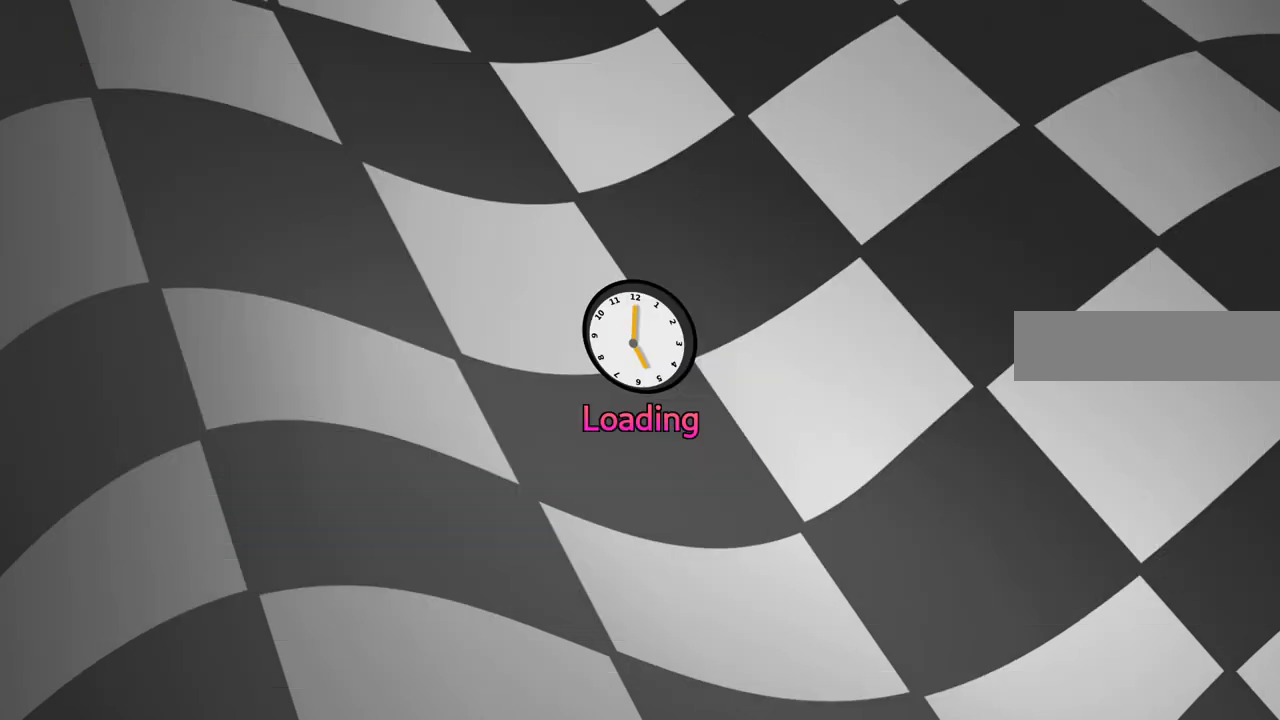
{"keys": [], "events": []}
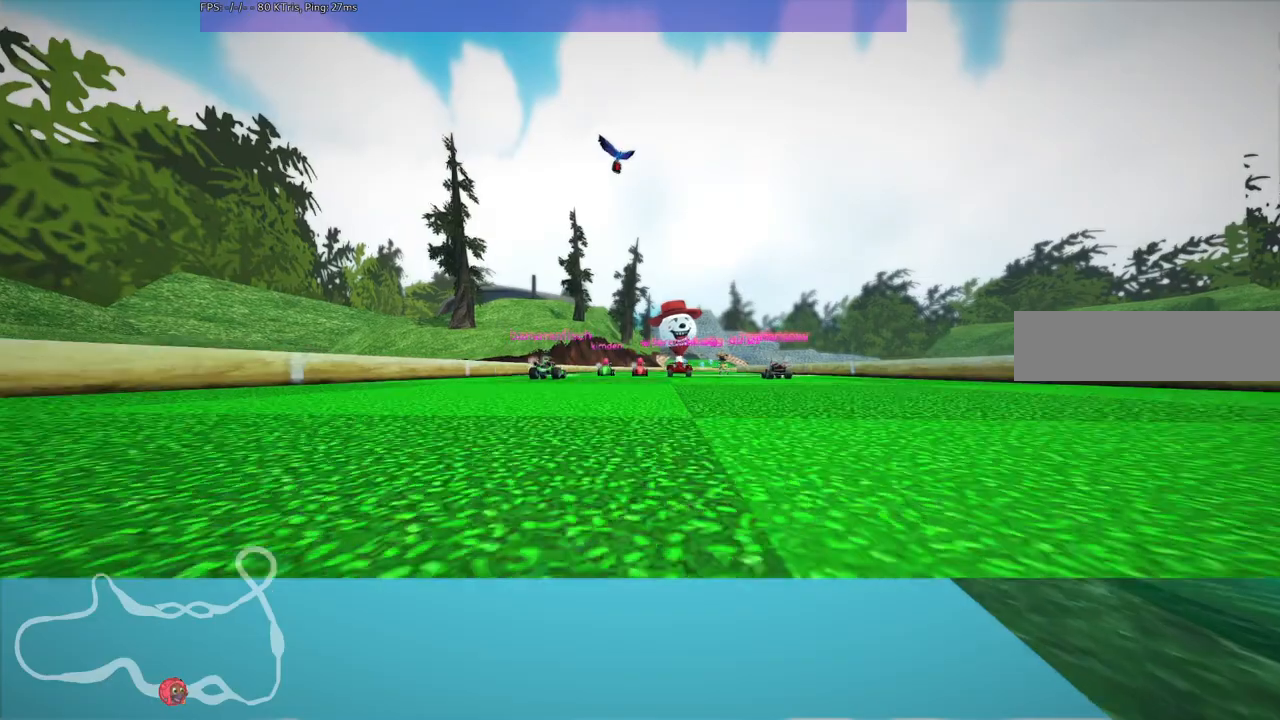
{"keys": [], "events": []}
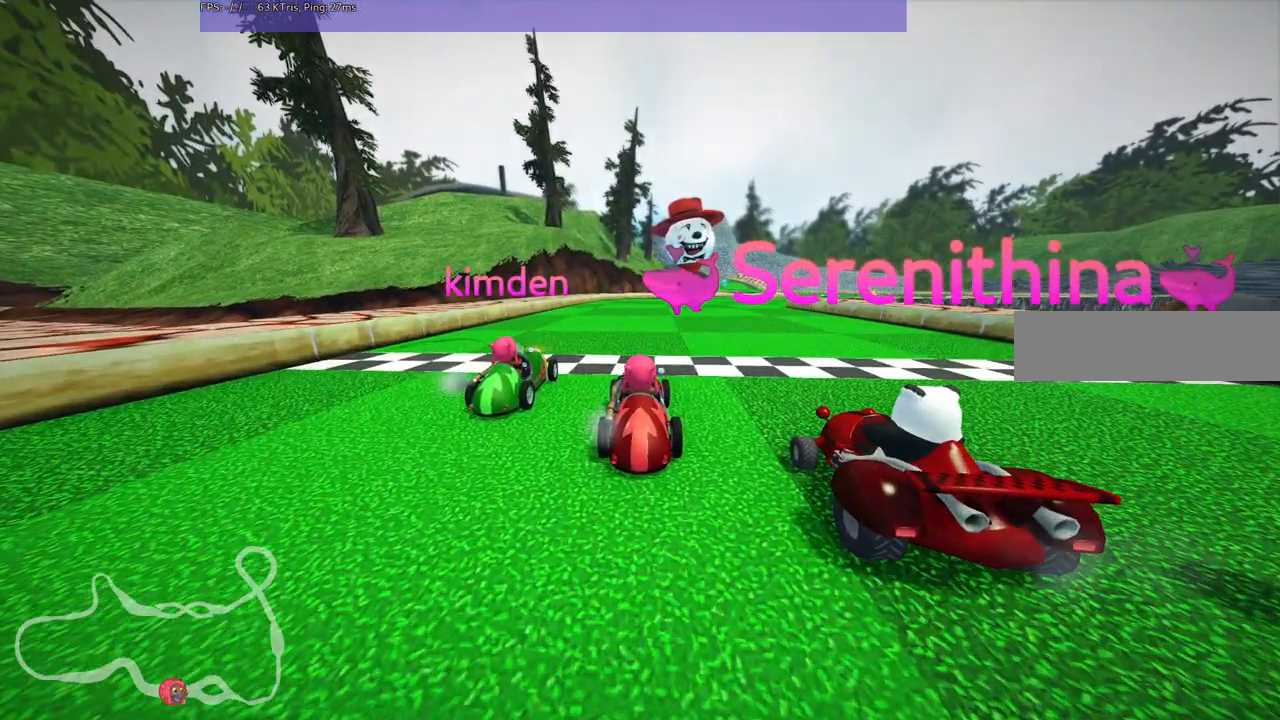
{"keys": [], "events": [[400, "space", "down"], [483, "space", "up"]]}
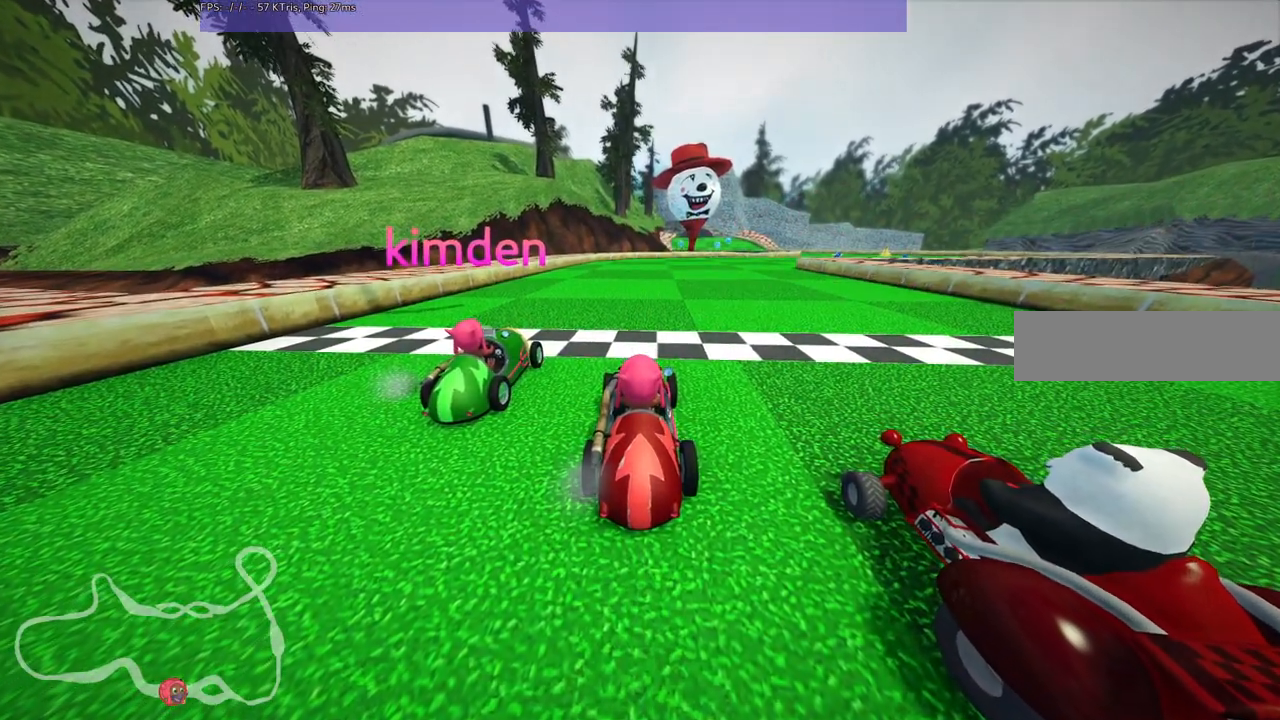
{"keys": [], "events": []}
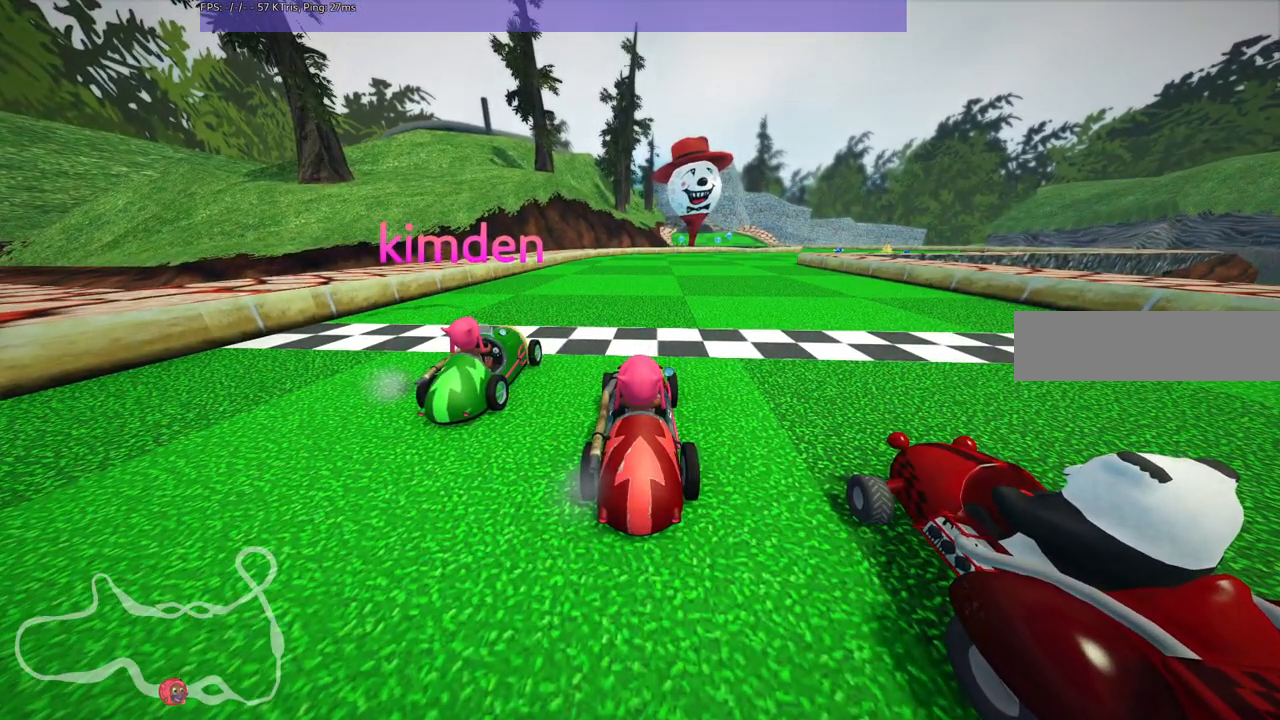
{"keys": ["space"], "events": [[117, "n", "down"], [250, "n", "up"], [350, "space", "down"]]}
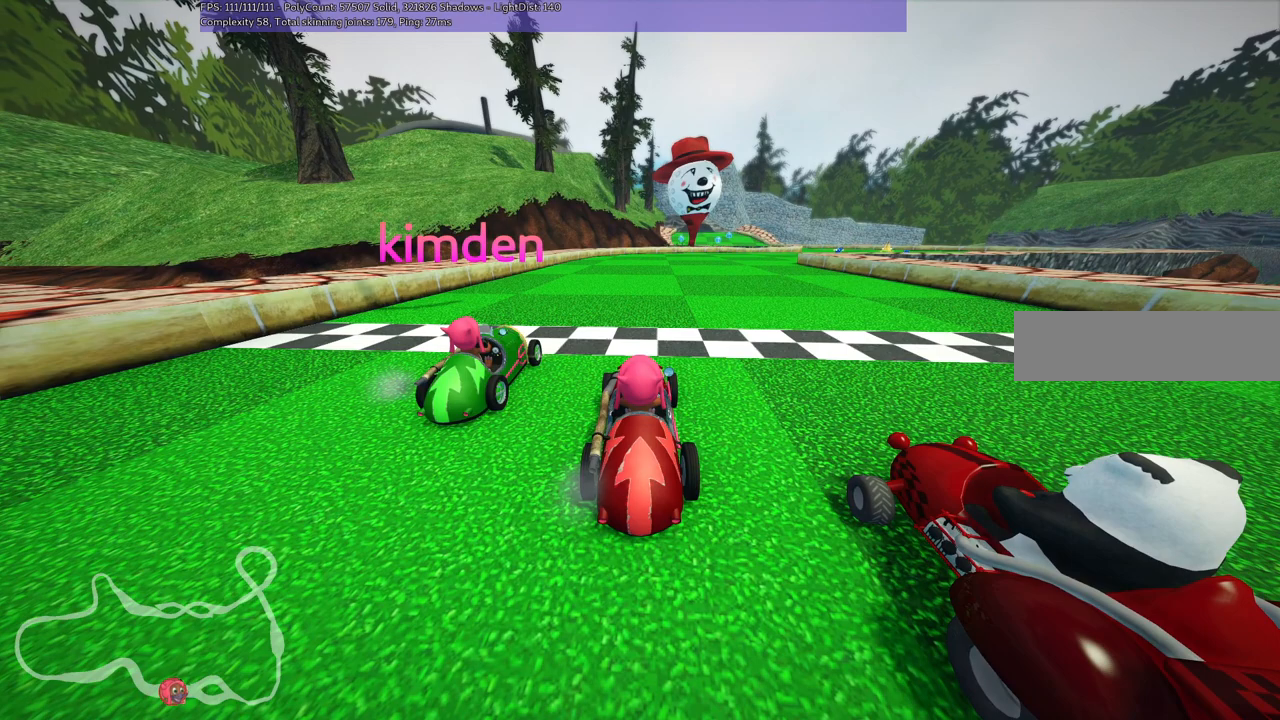
{"keys": [], "events": [[50, "space", "up"]]}
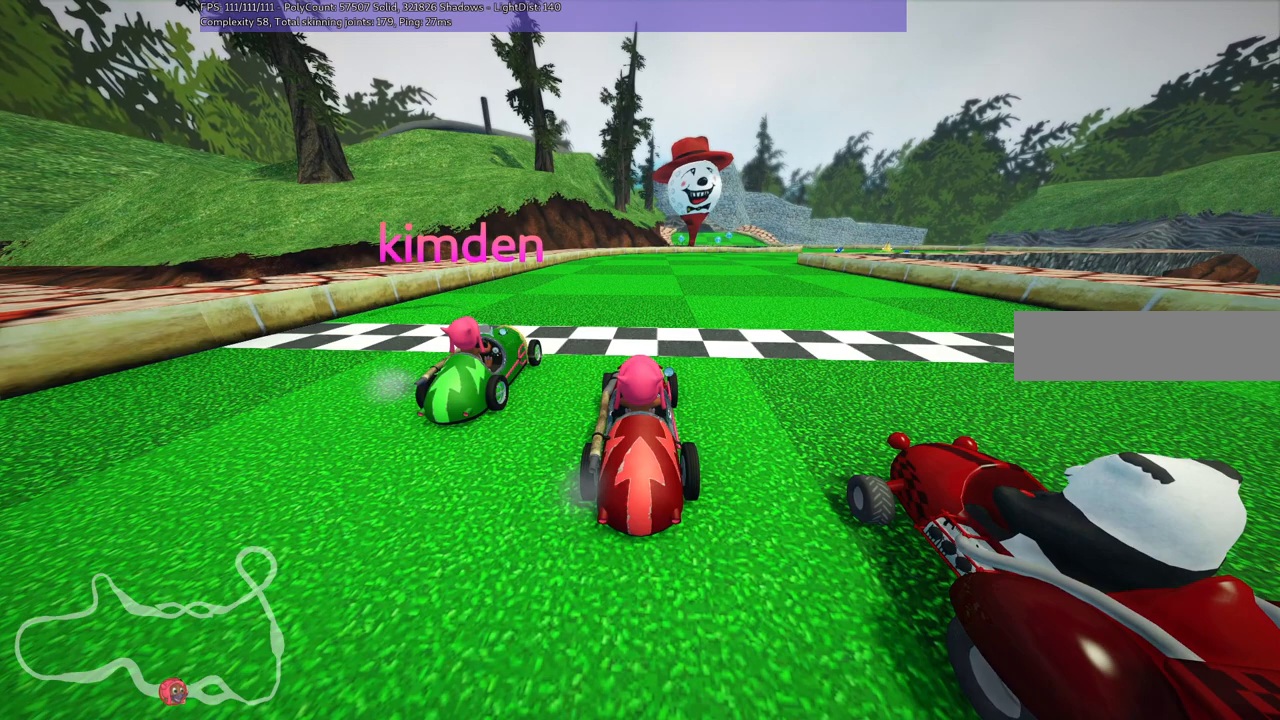
{"keys": [], "events": []}
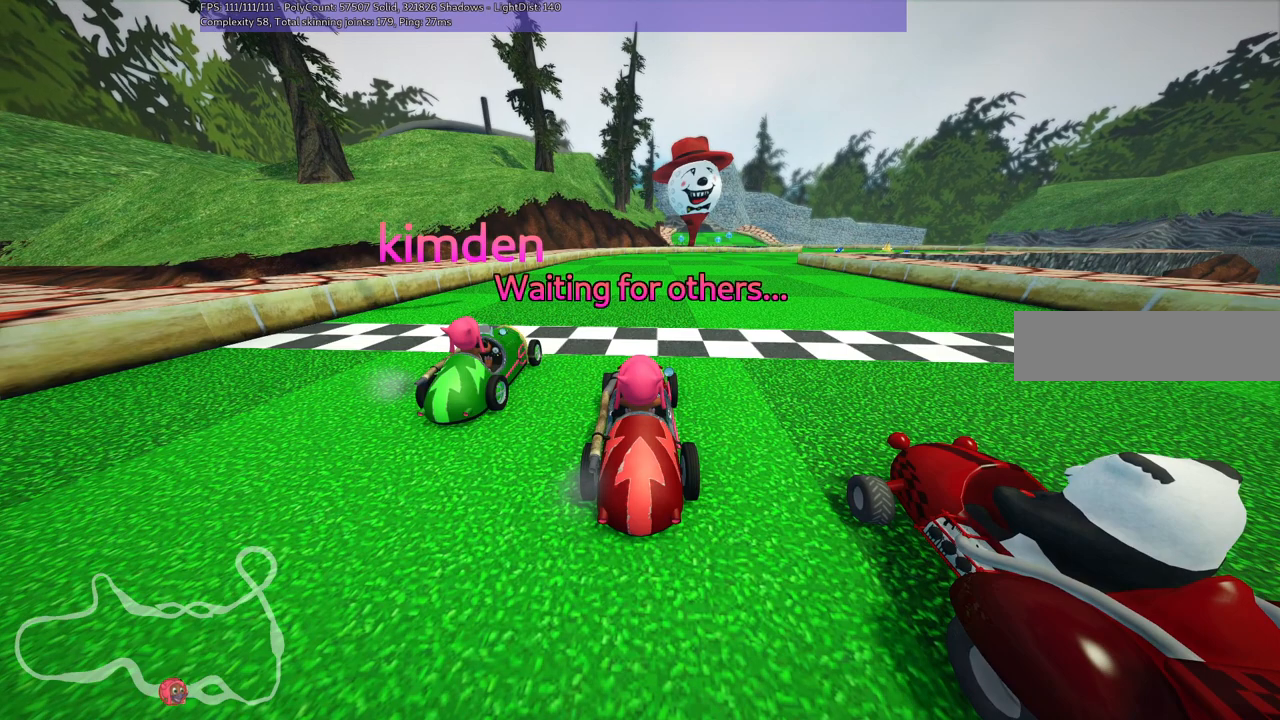
{"keys": [], "events": [[50, "n", "down"], [133, "n", "up"]]}
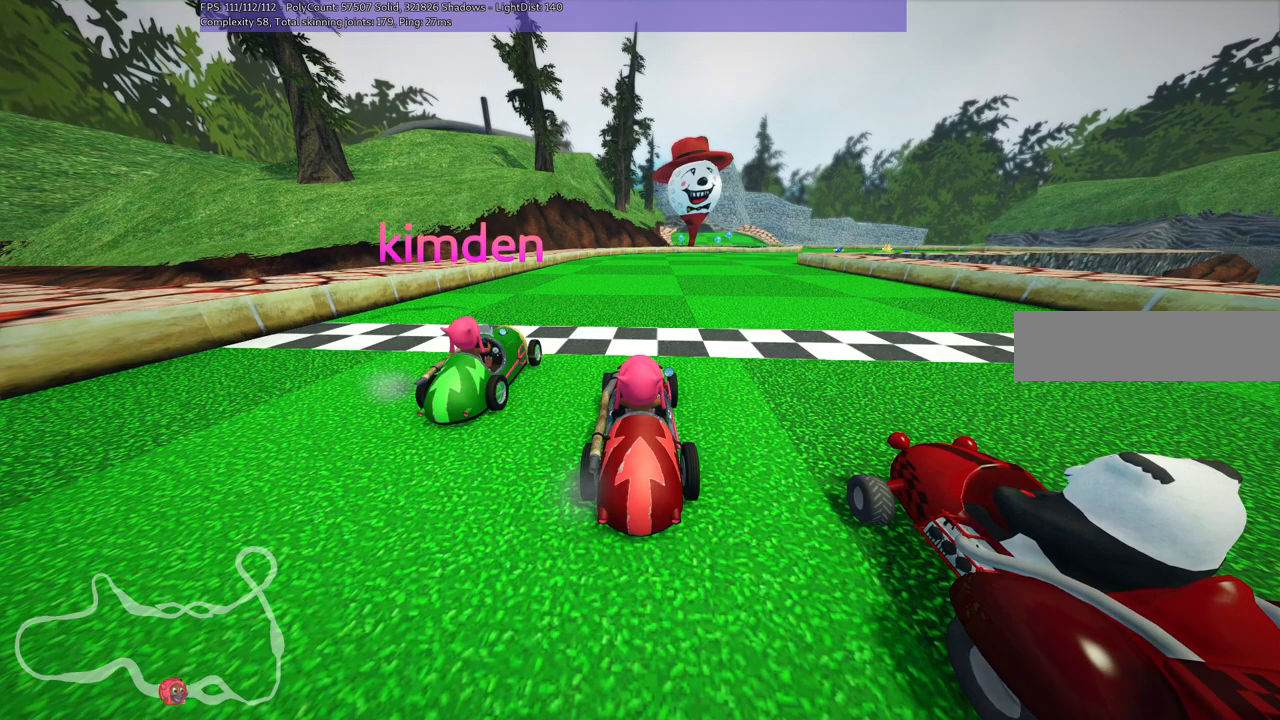
{"keys": [], "events": []}
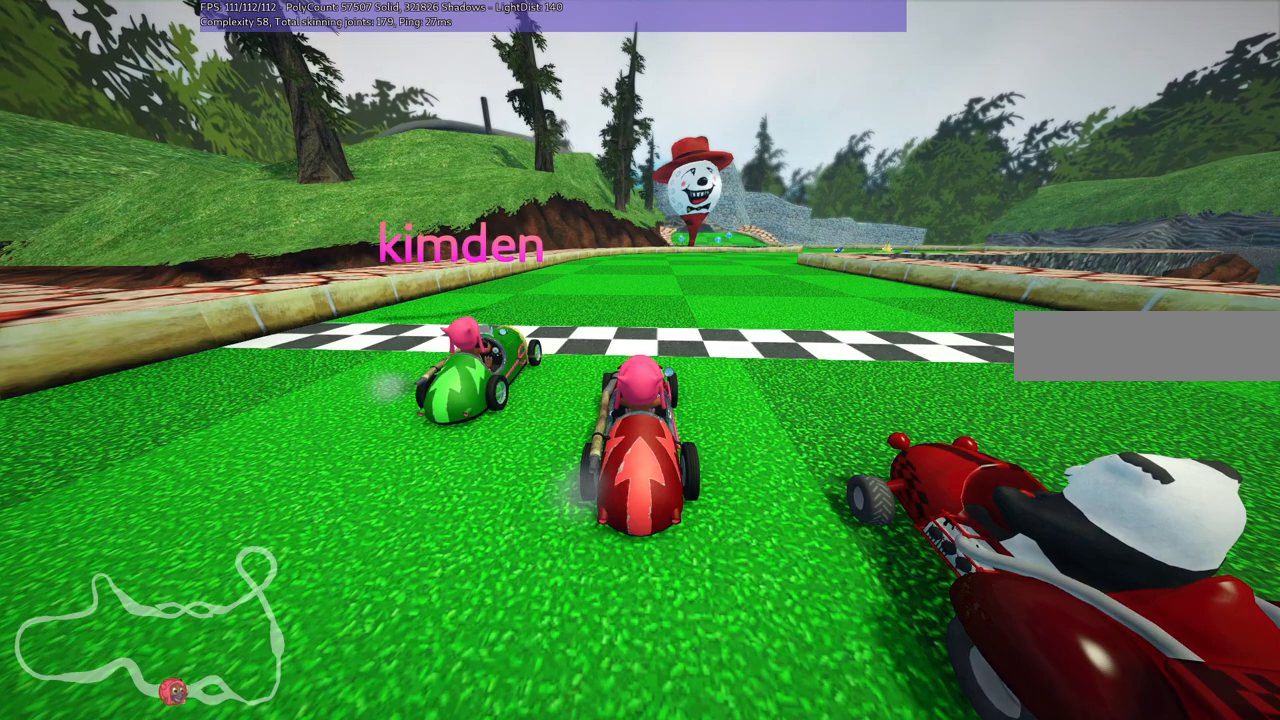
{"keys": [], "events": []}
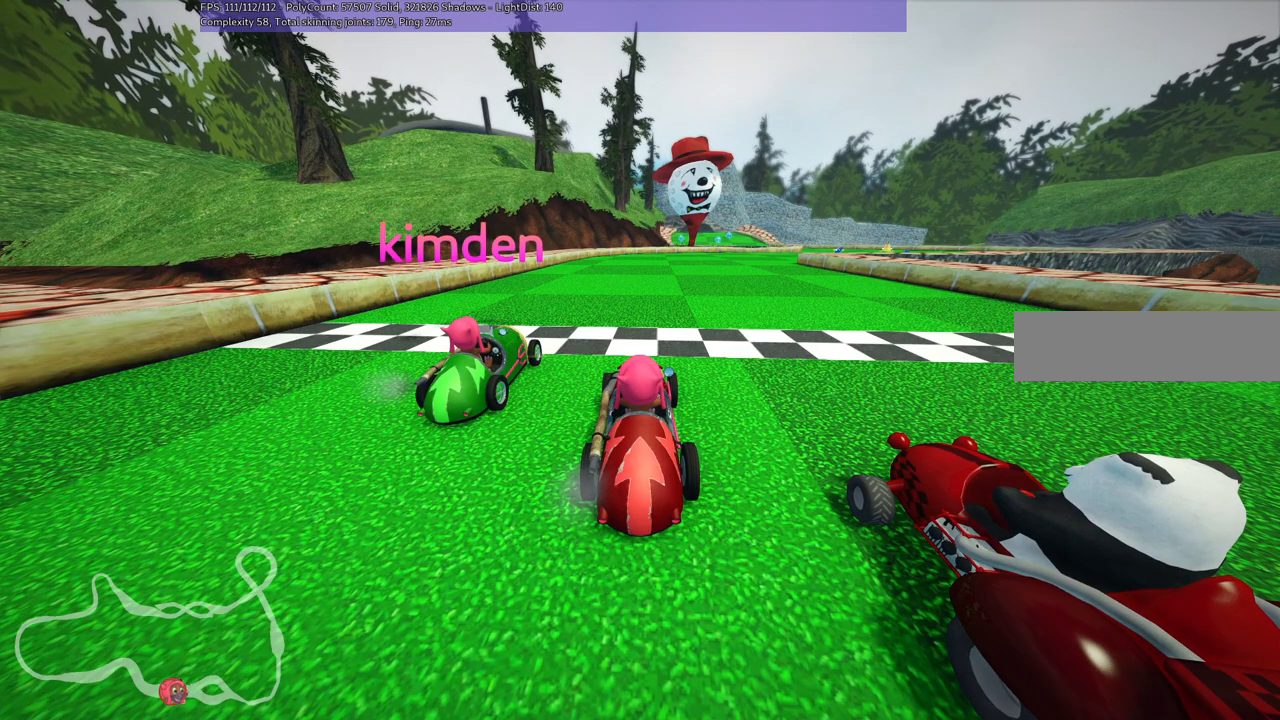
{"keys": [], "events": []}
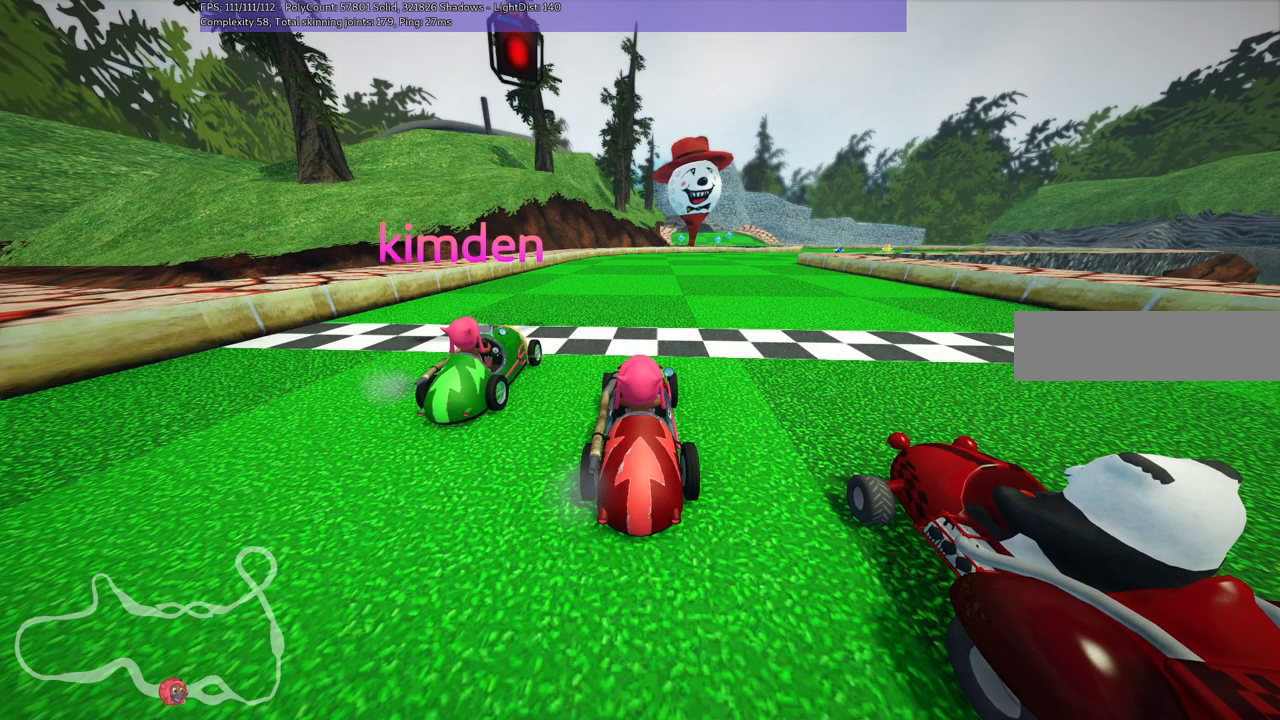
{"keys": [], "events": []}
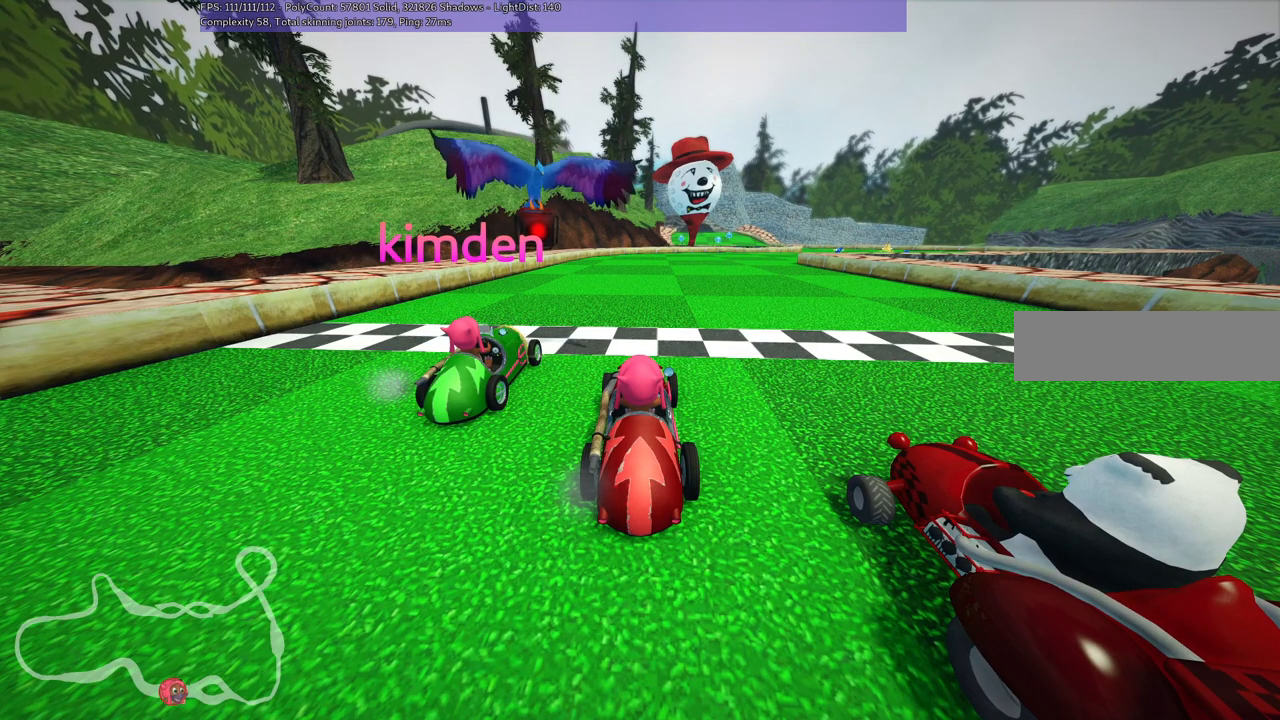
{"keys": ["space"], "events": [[450, "space", "down"]]}
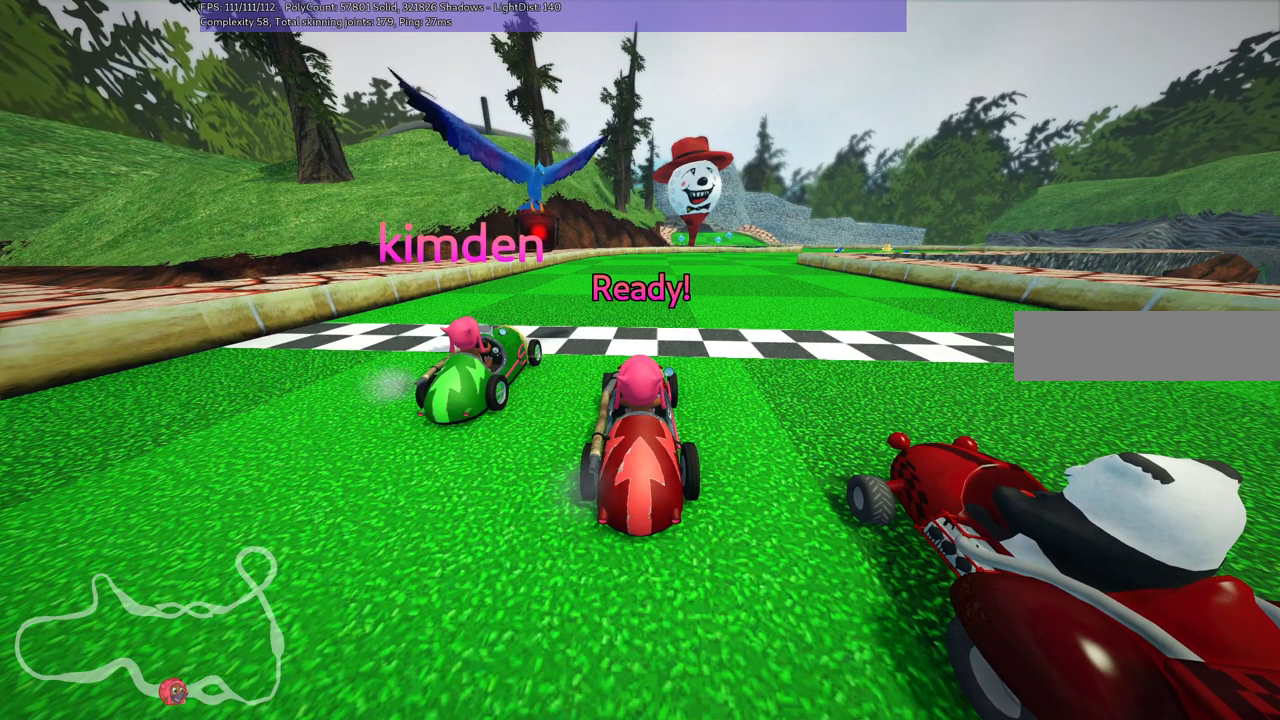
{"keys": ["n"], "events": [[50, "space", "up"], [383, "n", "down"]]}
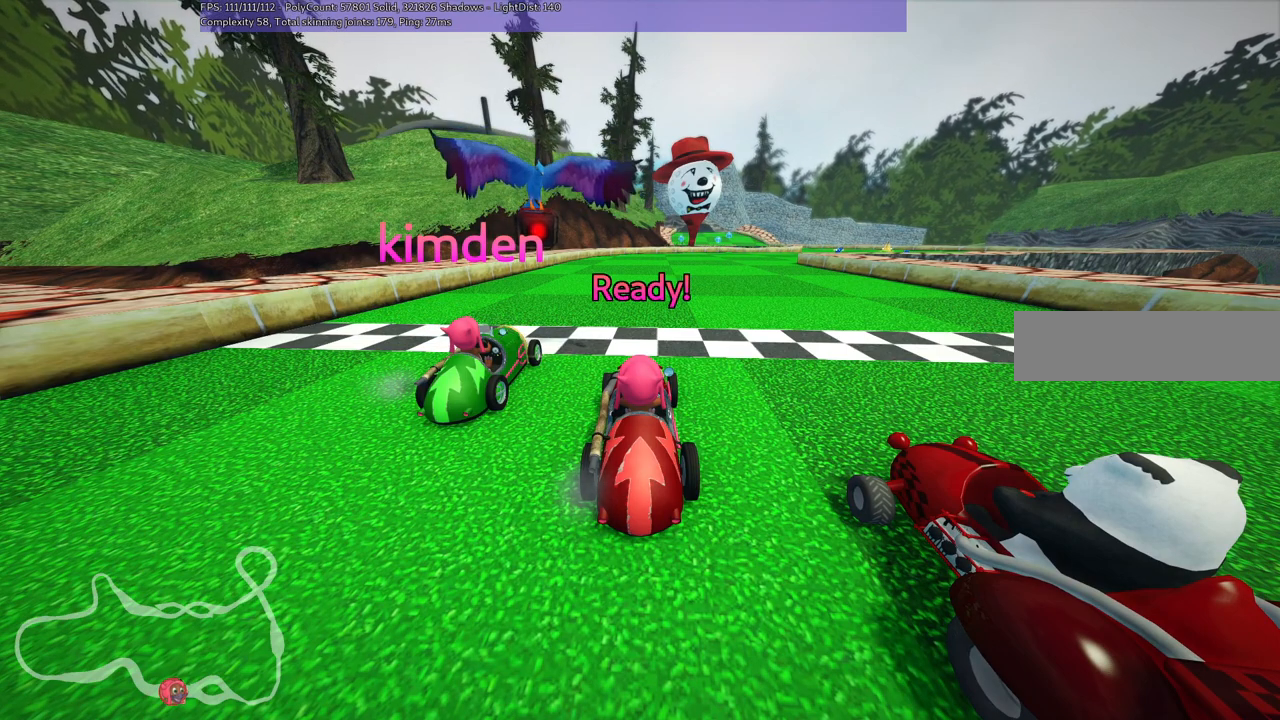
{"keys": [], "events": [[33, "k", "down"], [83, "n", "up"], [183, "k", "up"]]}
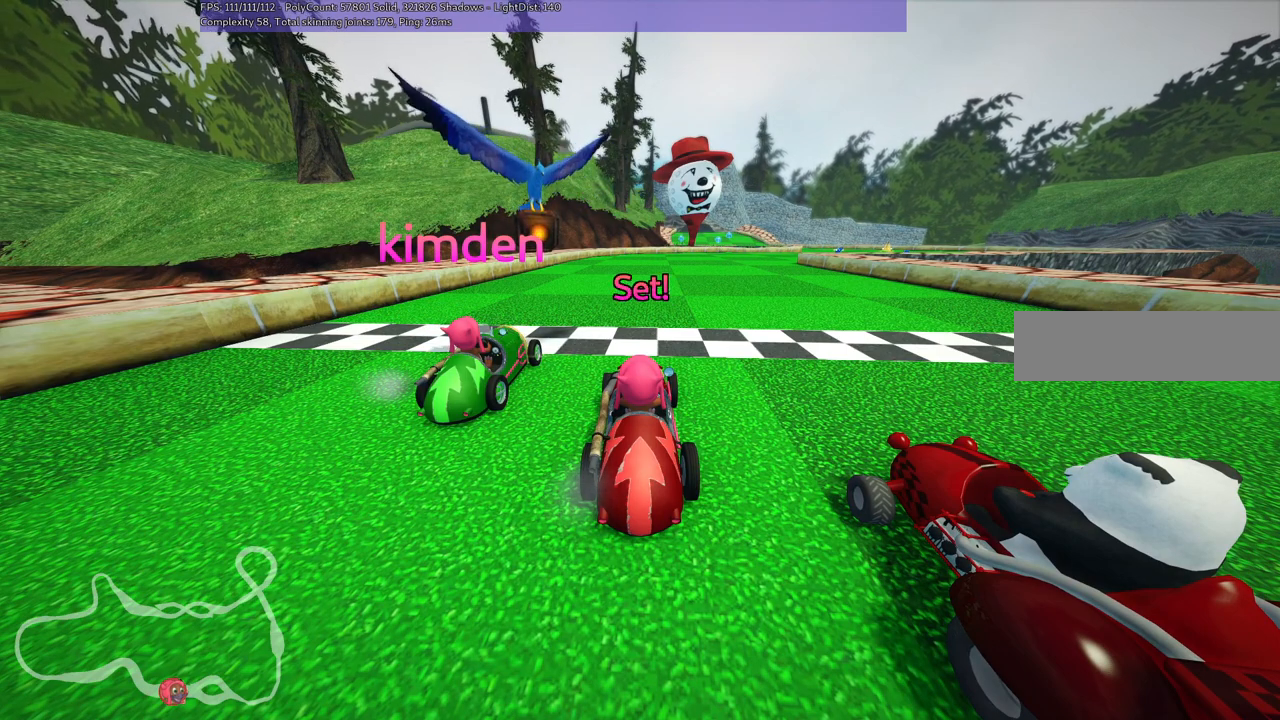
{"keys": [], "events": [[150, "d", "down"], [250, "d", "up"], [250, "return", "down"], [400, "return", "up"]]}